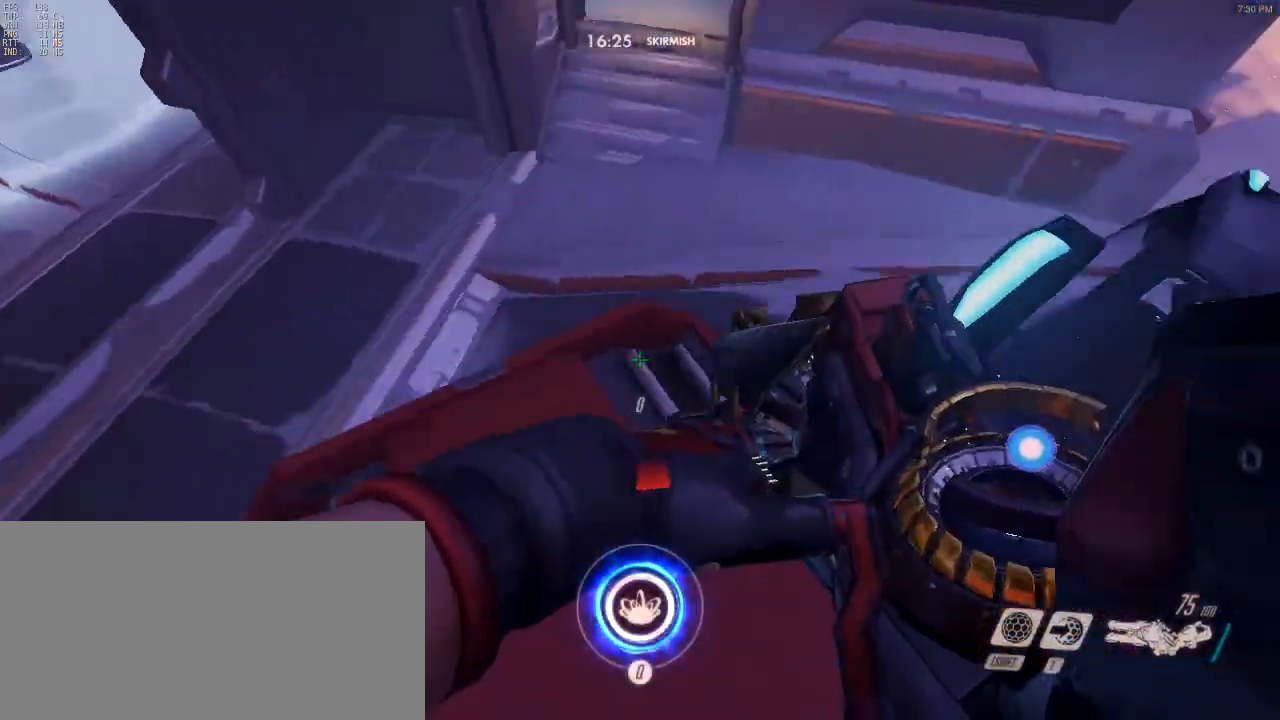
Gameplay with keyboard and mouse; each line is a JSON object with the keys and mouse buttons held at the frame after it. "events" lists presses ("down") and releases ("up") of "a", "alt", "c", "ctrl", "d", "e", "f", "g", "q", "r", "s", "shift", "space", "t", "tab", "v", "w", "x", "z", "mouse_left", "mouse_right", "mouse_mb4" and "mouse_mb5" between this image and that frame as [ms after this image, input, new state], when the widget could be followed in between. "mouse_left", "mouse_right", "mouse_mb4", "mouse_mb5" = the "left", "right", "mb4", "mb5" buttons of the "mouse" list. No other keys are recorded. Mouse movement is not recorded.
{"keys": [], "mouse": [], "events": []}
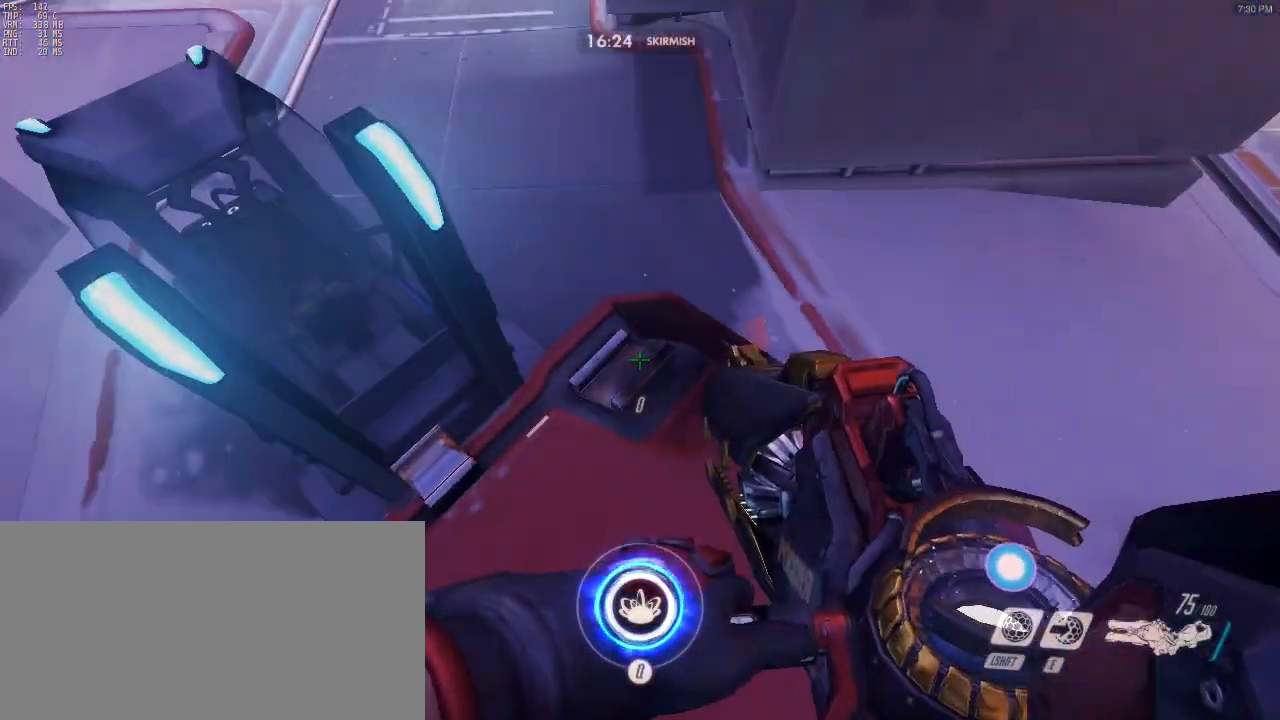
{"keys": ["space", "w"], "mouse": ["right"], "events": [[267, "w", "down"], [467, "mouse_right", "down"], [467, "space", "down"]]}
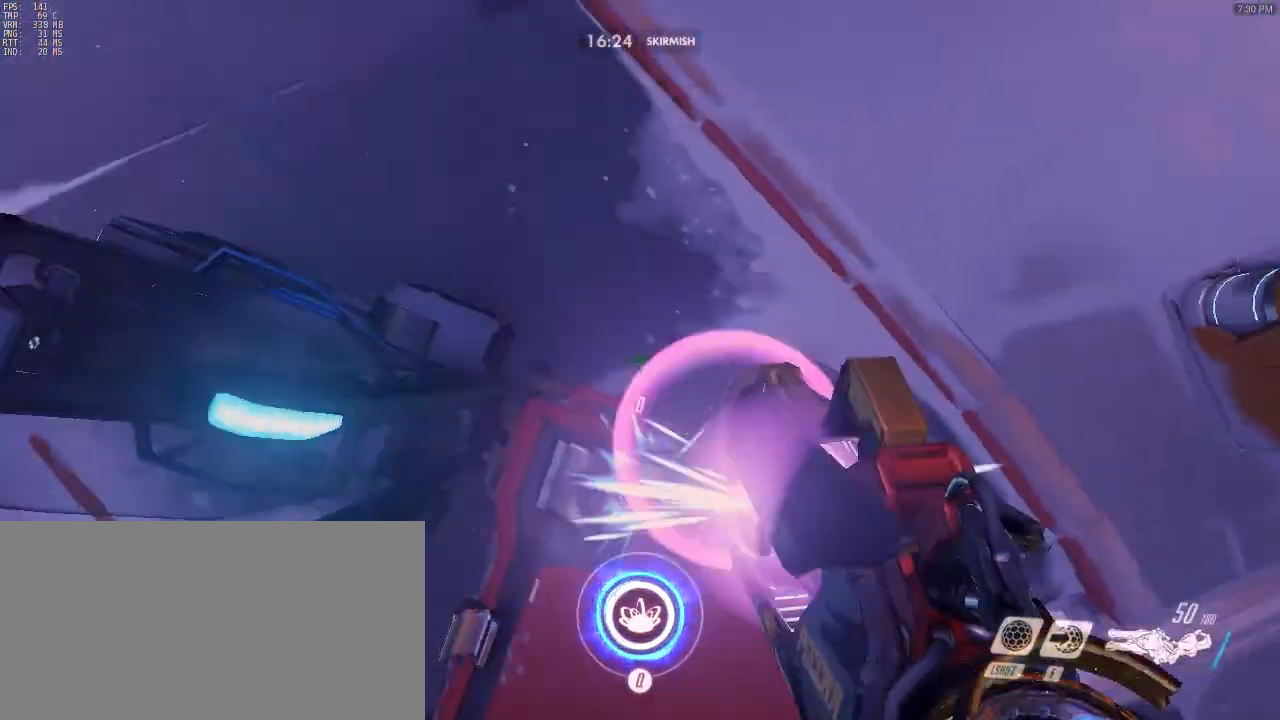
{"keys": ["w"], "mouse": [], "events": [[100, "mouse_right", "up"], [100, "space", "up"]]}
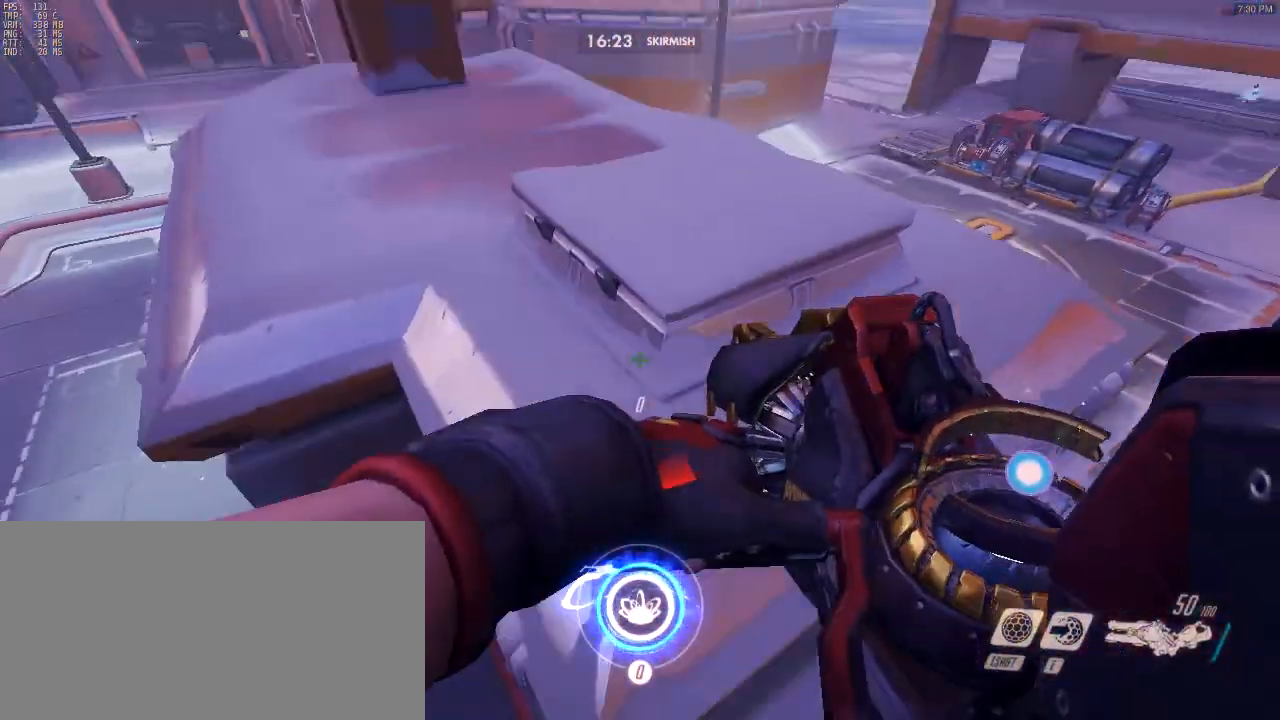
{"keys": ["r", "w"], "mouse": [], "events": [[467, "r", "down"]]}
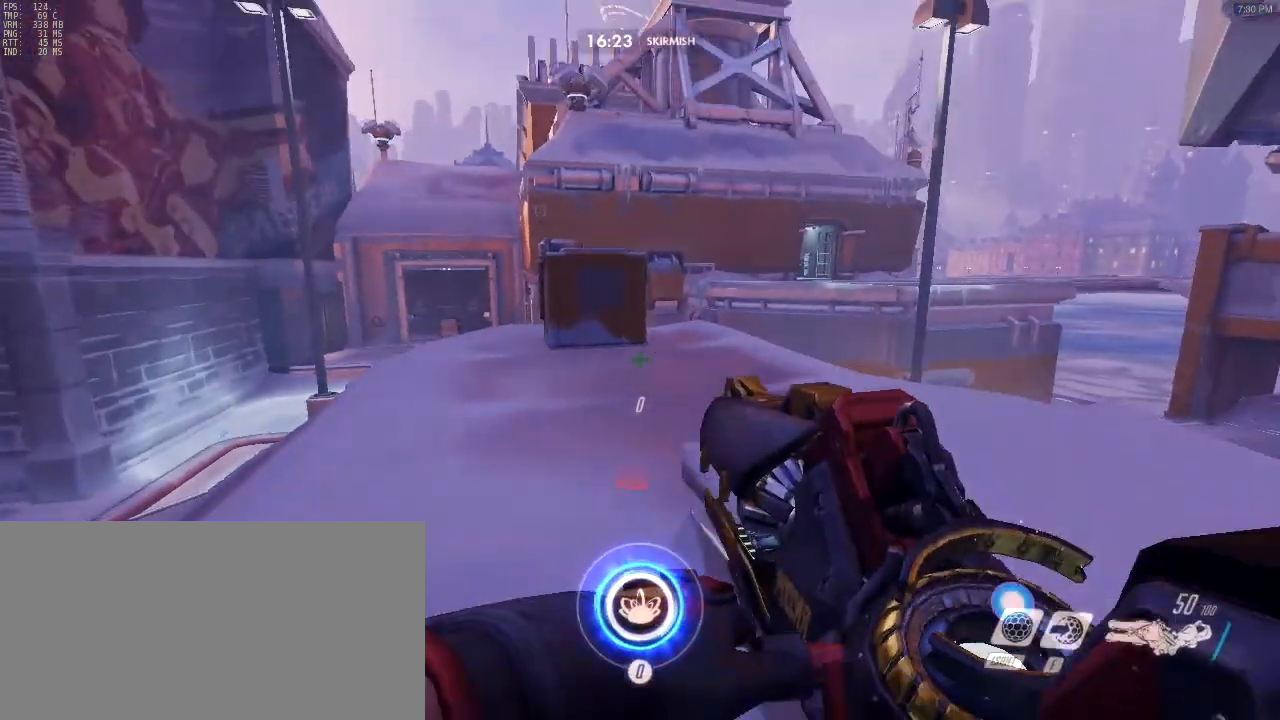
{"keys": ["w"], "mouse": [], "events": [[33, "r", "up"]]}
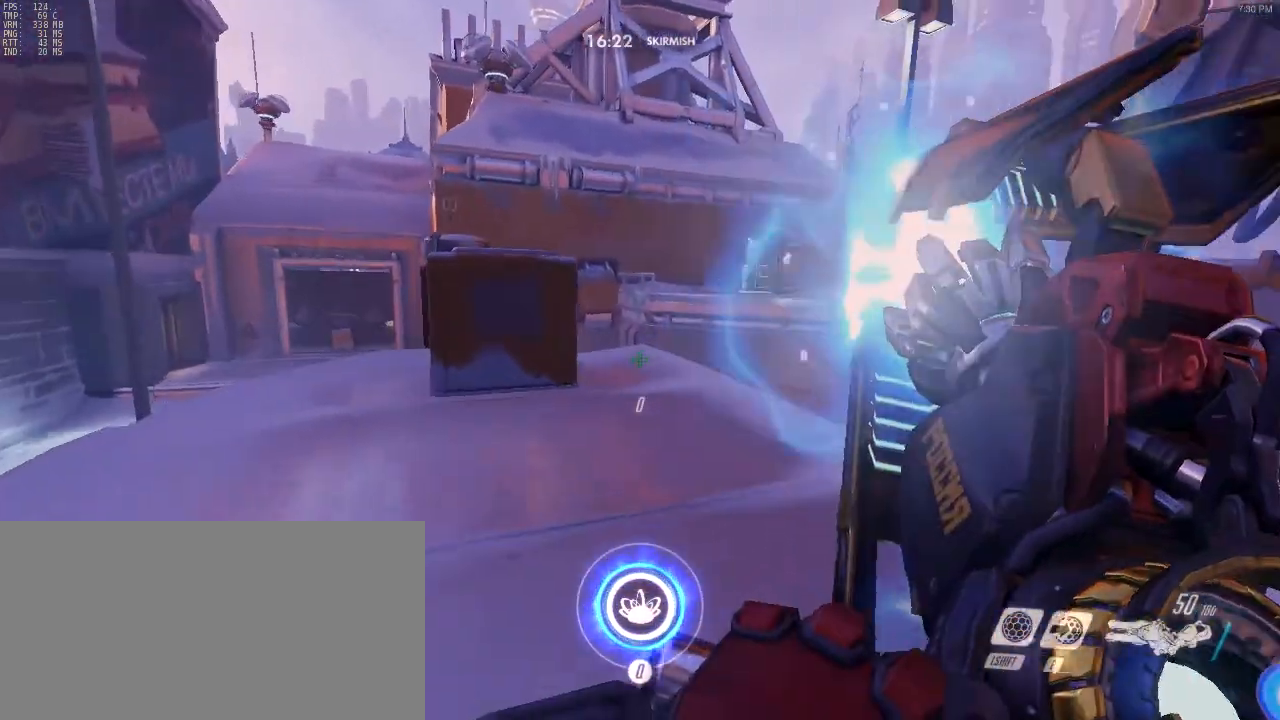
{"keys": ["w"], "mouse": [], "events": [[33, "d", "down"], [133, "d", "up"]]}
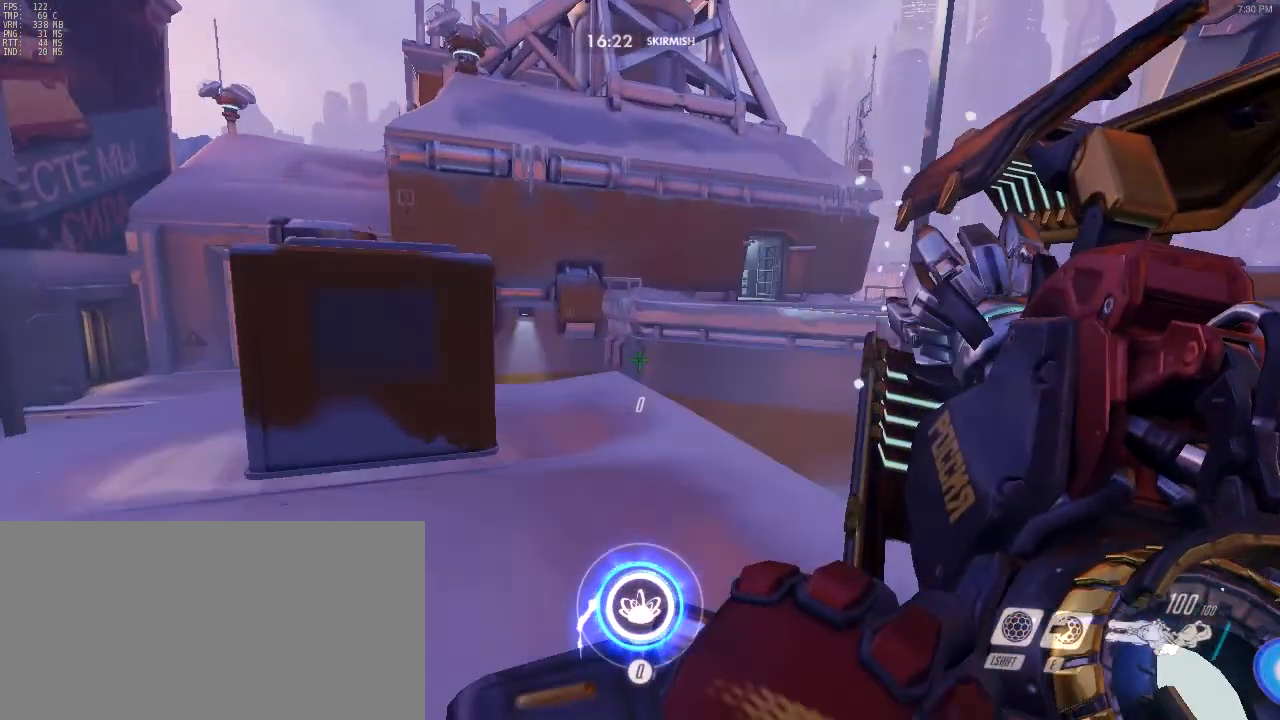
{"keys": ["w"], "mouse": [], "events": []}
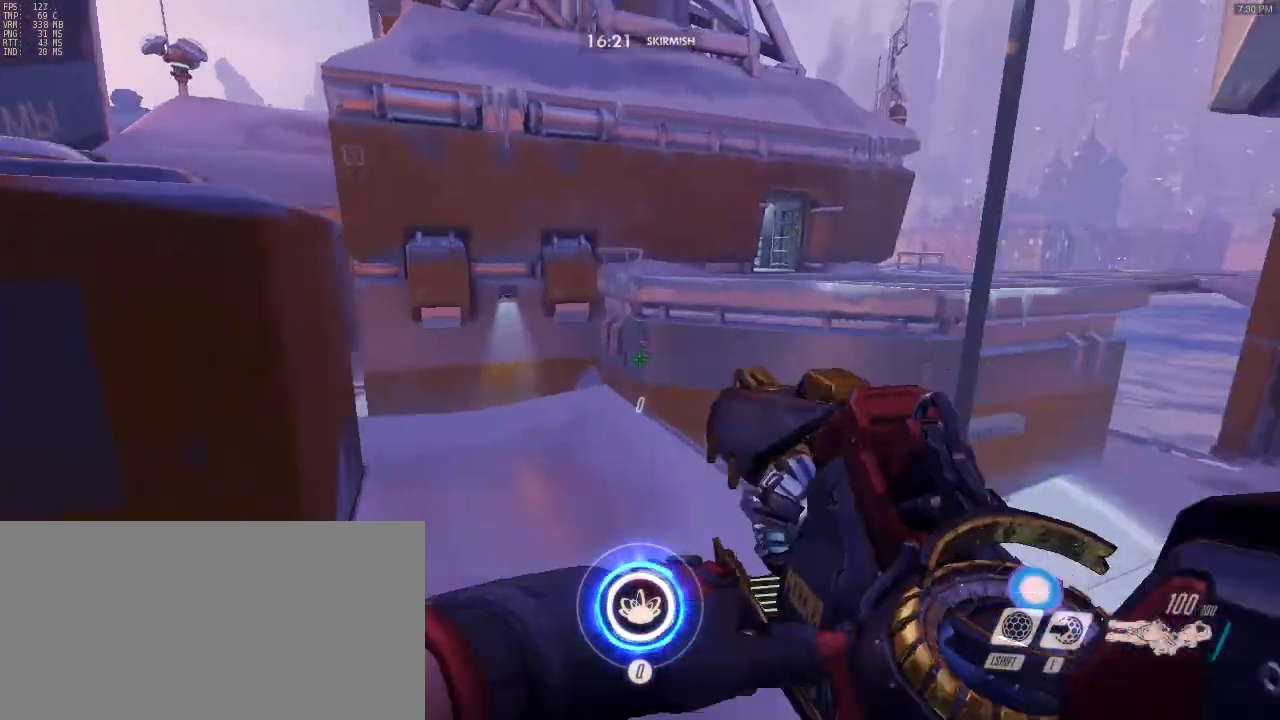
{"keys": ["a", "w"], "mouse": [], "events": [[267, "a", "down"]]}
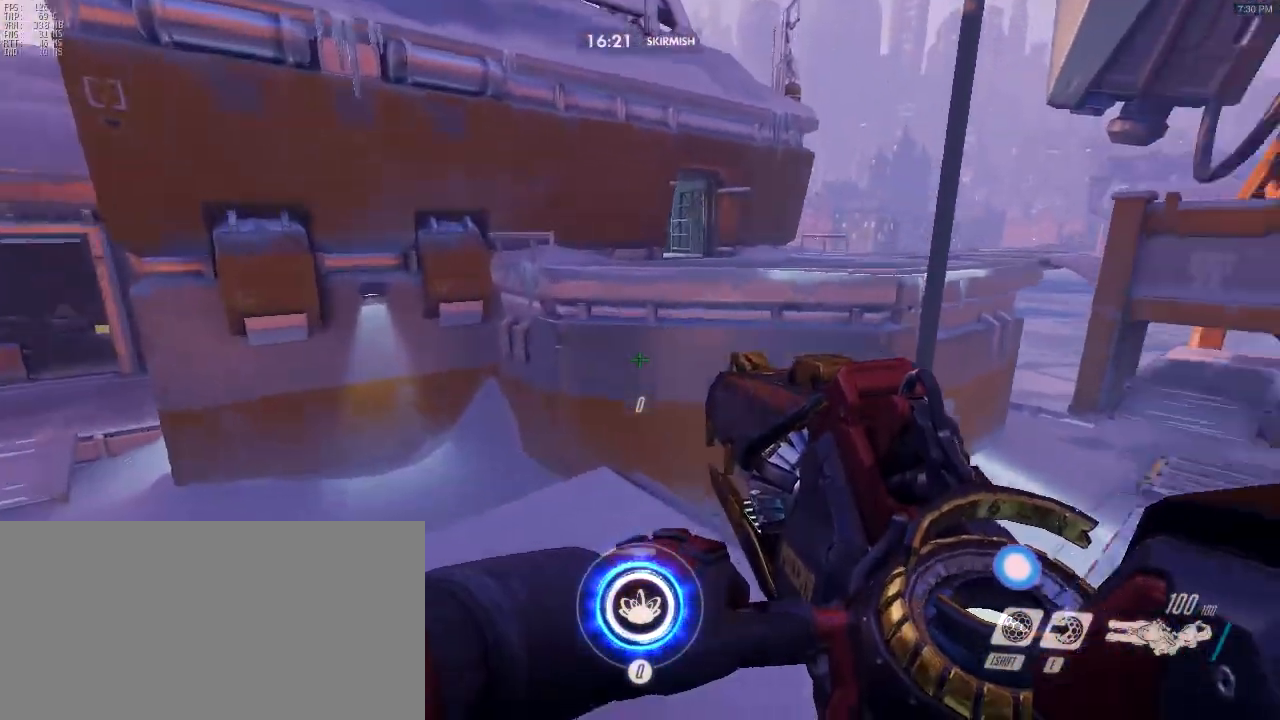
{"keys": ["w"], "mouse": [], "events": [[33, "a", "up"], [233, "a", "down"], [433, "a", "up"]]}
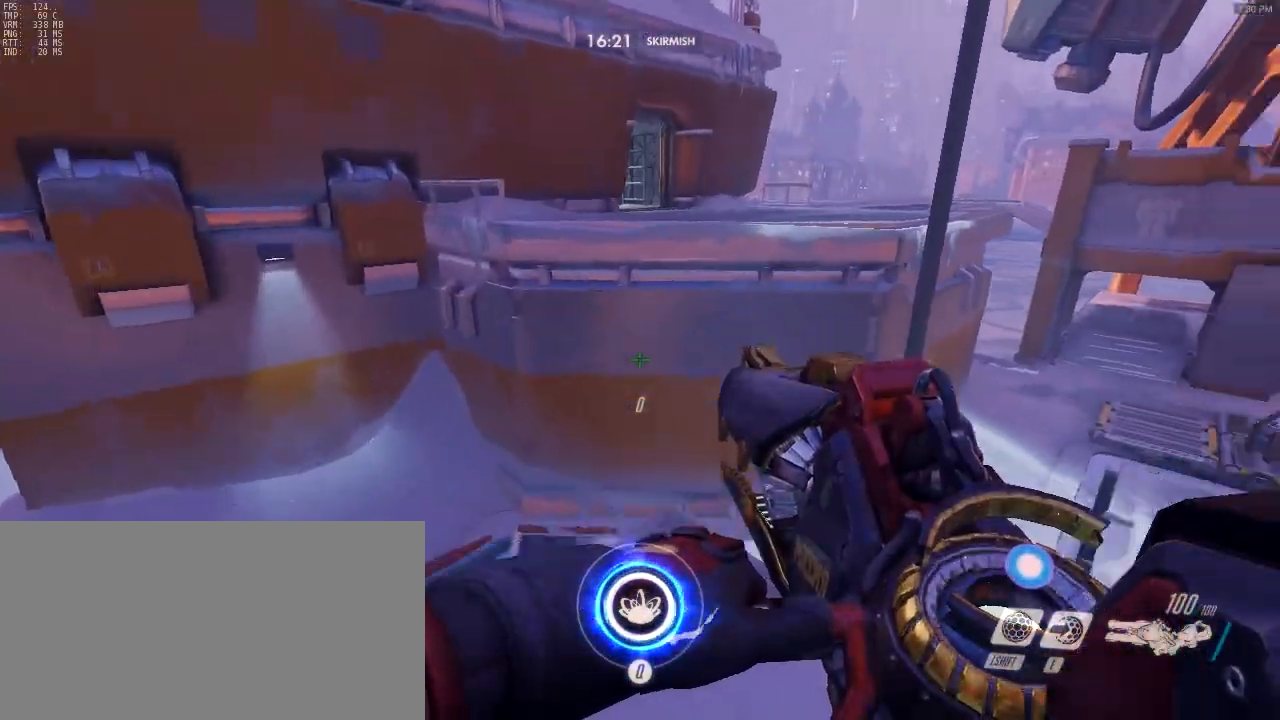
{"keys": ["w"], "mouse": [], "events": []}
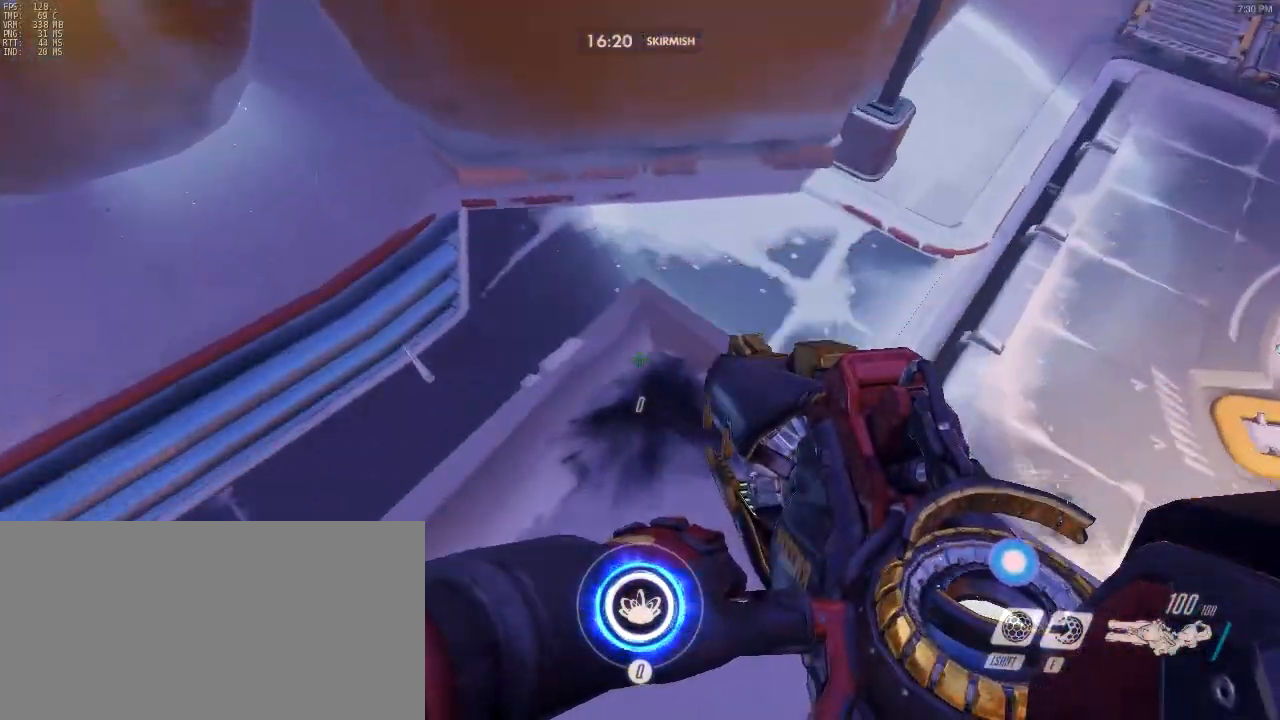
{"keys": ["space", "w"], "mouse": ["right"], "events": [[367, "mouse_right", "down"], [467, "space", "down"]]}
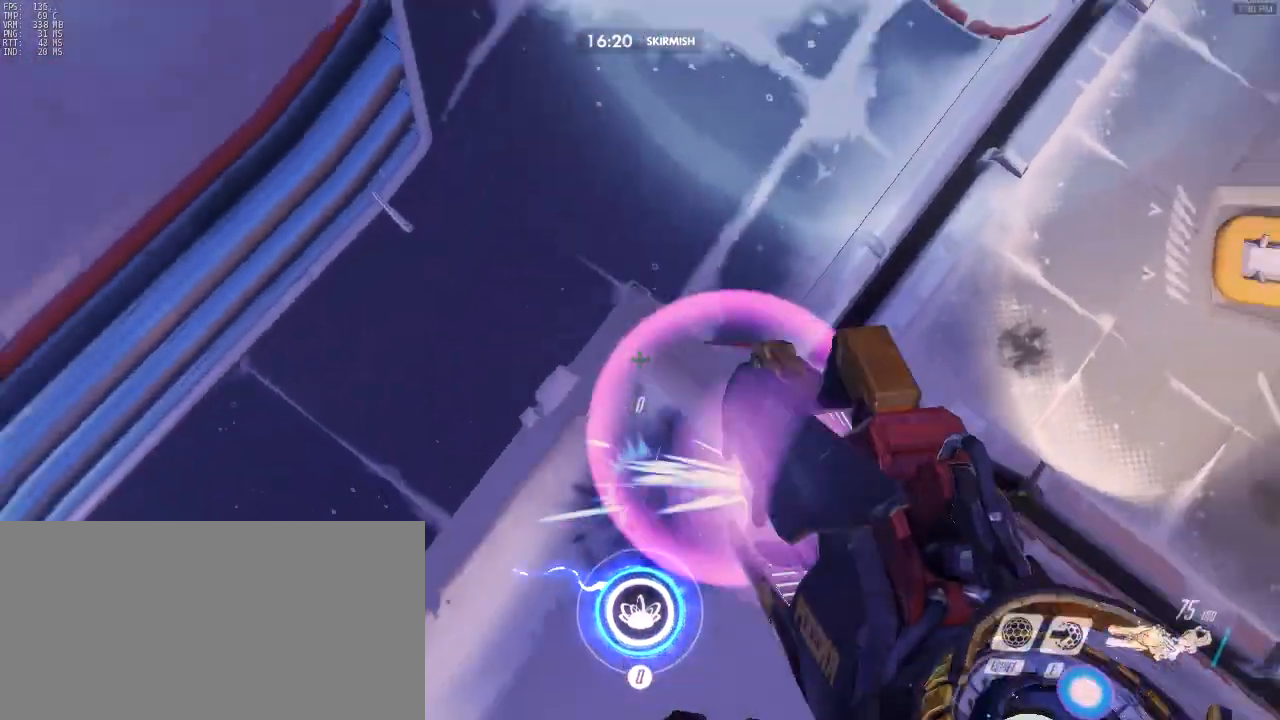
{"keys": ["w"], "mouse": [], "events": [[133, "mouse_right", "up"], [233, "space", "up"]]}
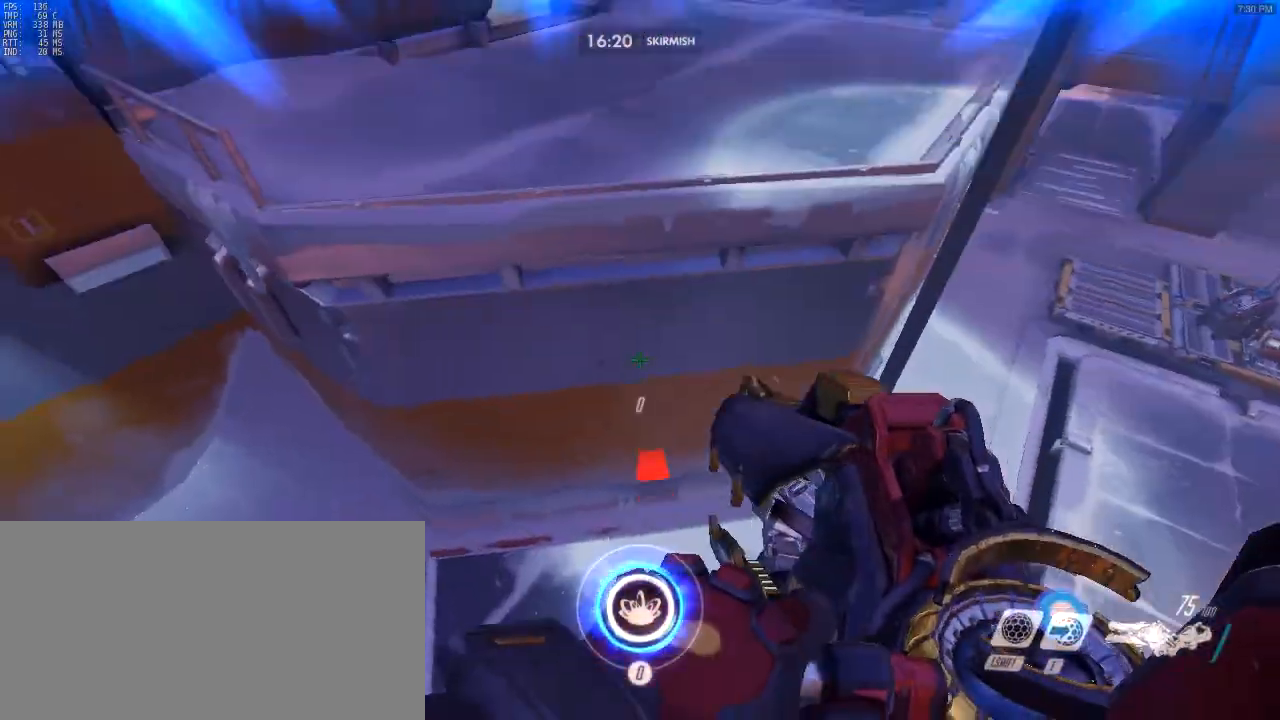
{"keys": ["w"], "mouse": [], "events": []}
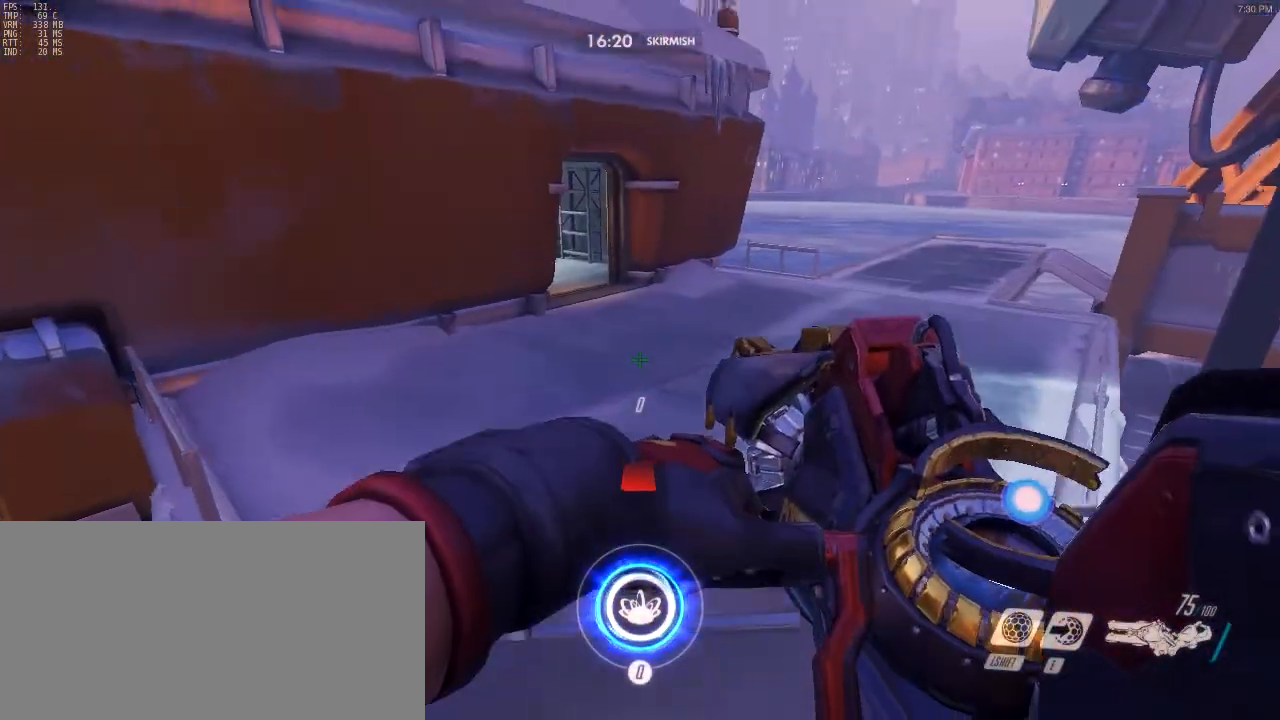
{"keys": ["ctrl", "w"], "mouse": [], "events": [[267, "ctrl", "down"]]}
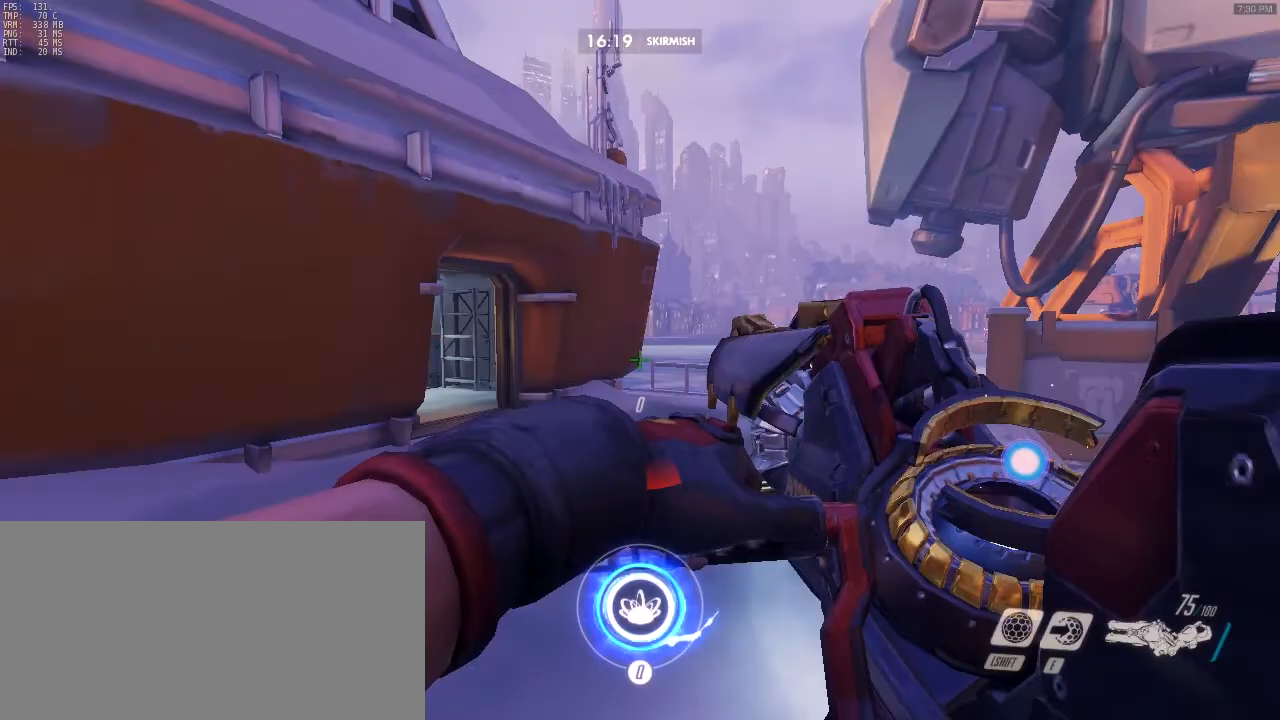
{"keys": ["ctrl", "w"], "mouse": [], "events": []}
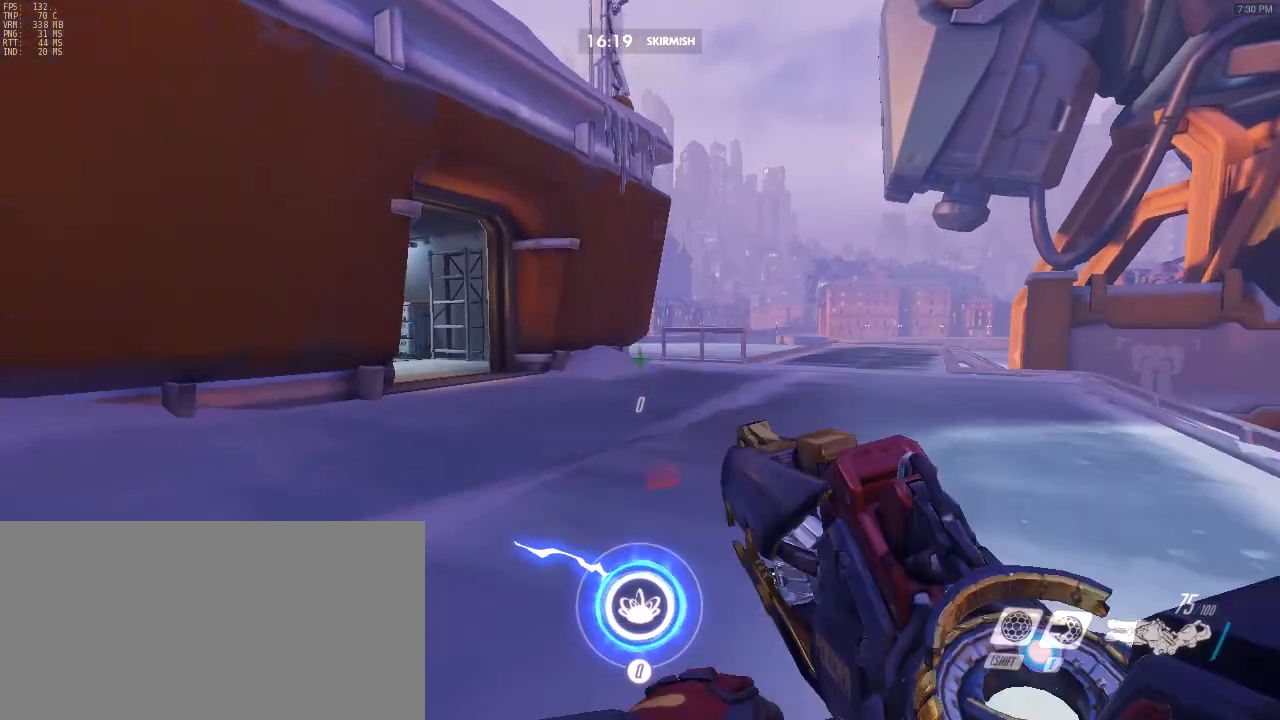
{"keys": ["w"], "mouse": [], "events": [[500, "ctrl", "up"]]}
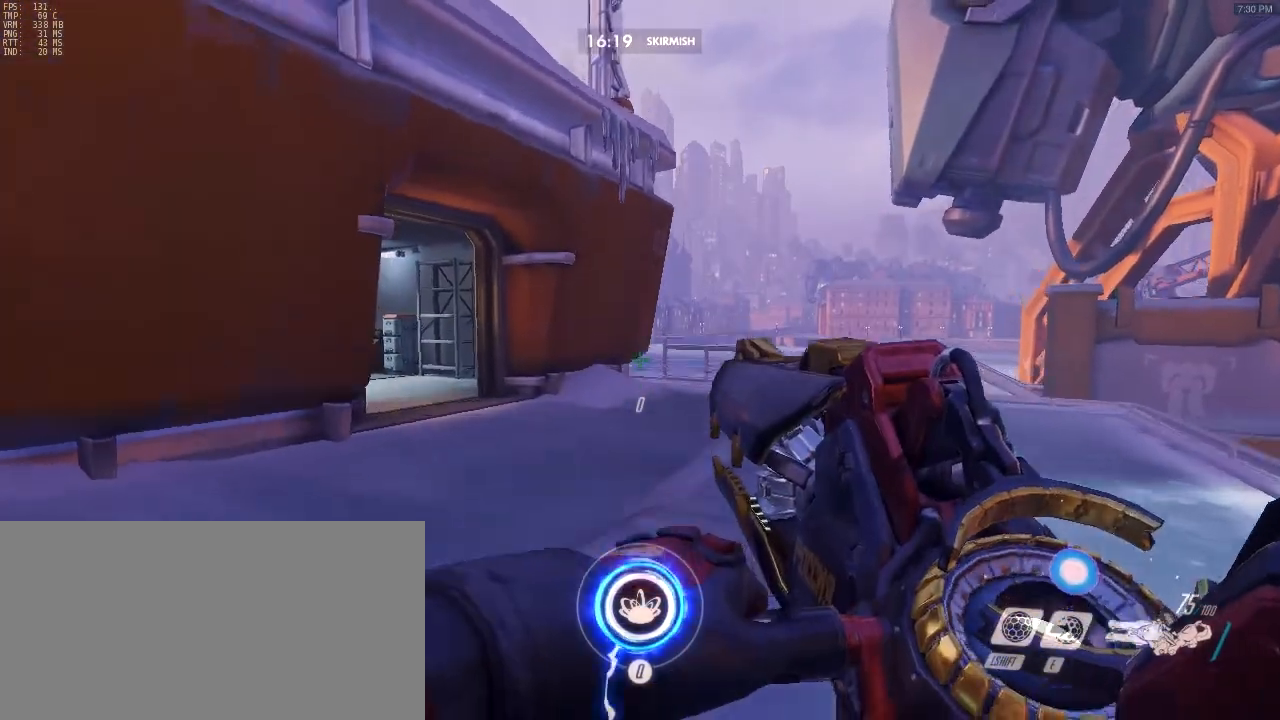
{"keys": ["a"], "mouse": [], "events": [[267, "w", "up"], [467, "a", "down"]]}
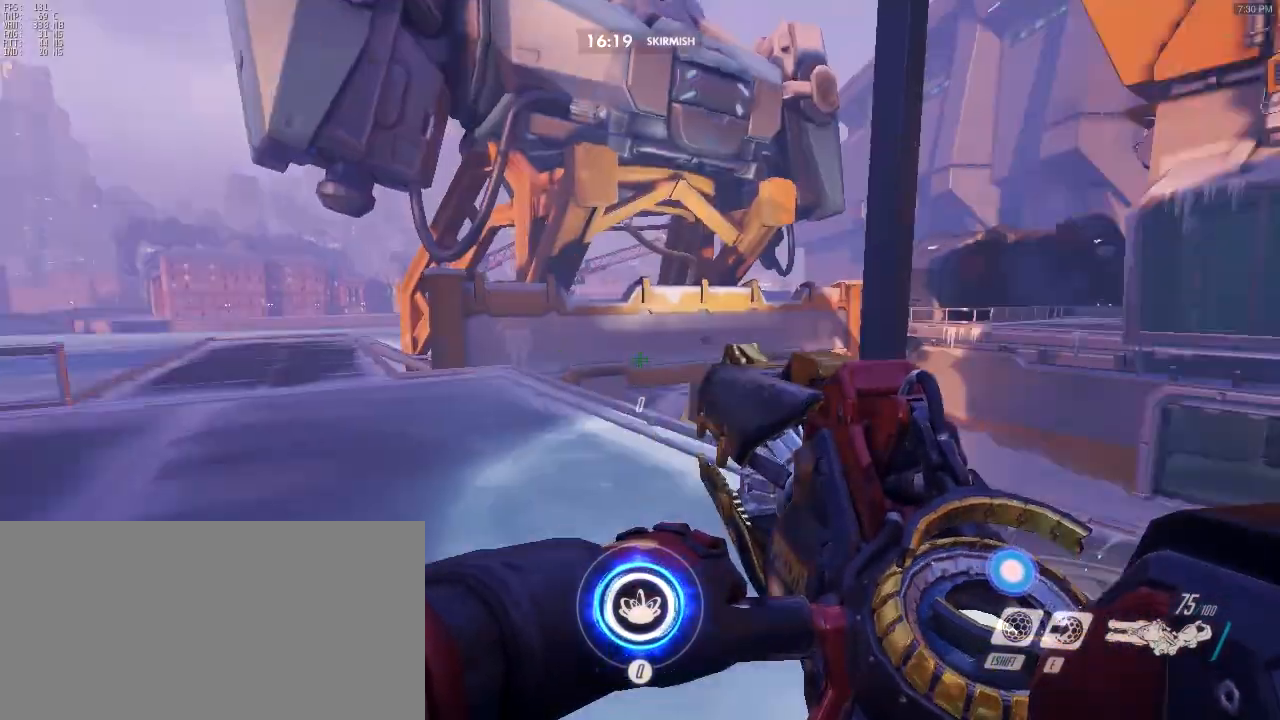
{"keys": ["a"], "mouse": [], "events": []}